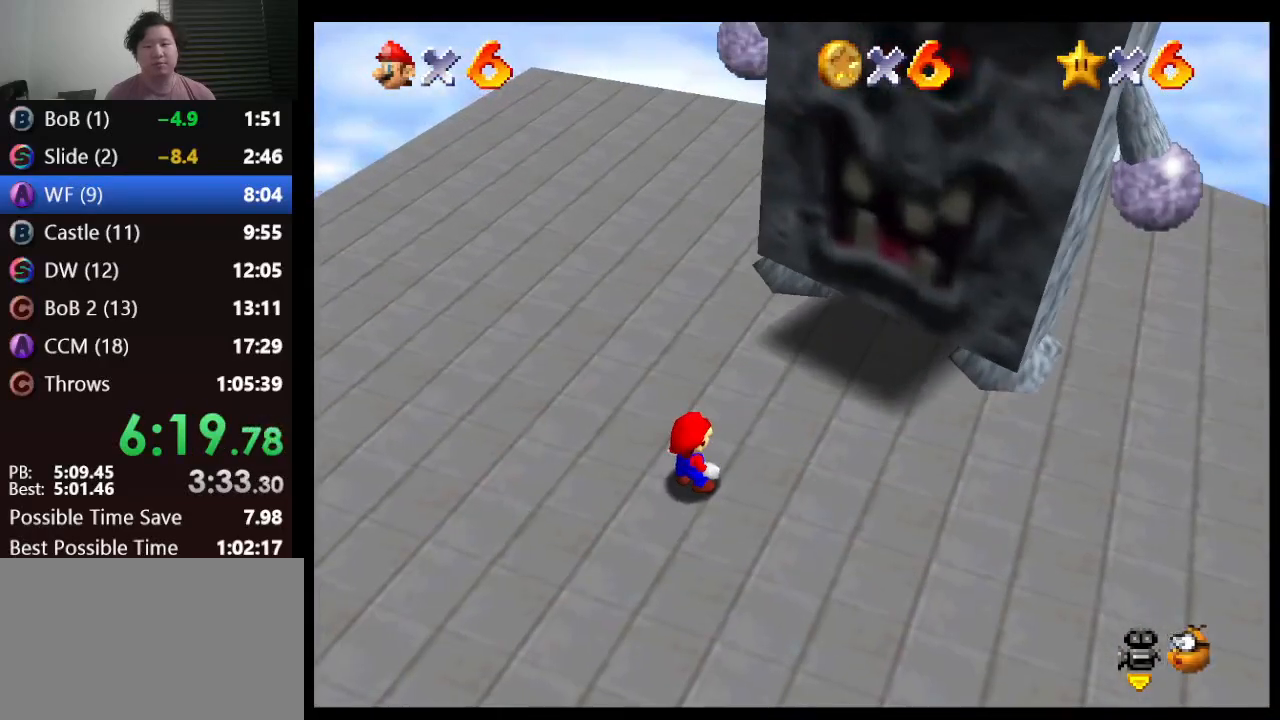
Gameplay with a controller (Nintendo layout); each line is a JSON object with the inputs held at the frame after it. "events" lists button and stick changes between this image and that frame as [ms after this image, input, new state], when the widget could be followed in between. Not read: L1 L3 R3.
{"buttons": [], "left_stick": "center", "events": [[417, "left_stick", "center"]]}
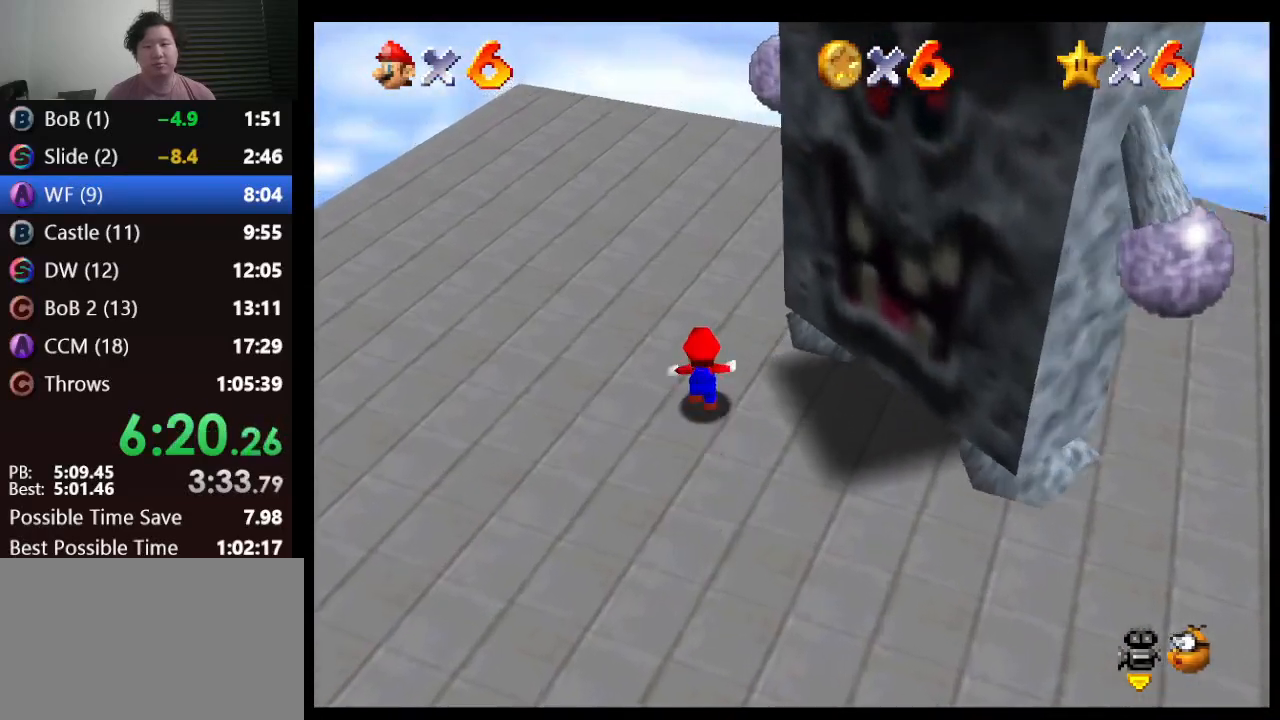
{"buttons": [], "left_stick": "down-right", "events": [[100, "A", "down"], [150, "A", "up"], [250, "left_stick", "down-right"]]}
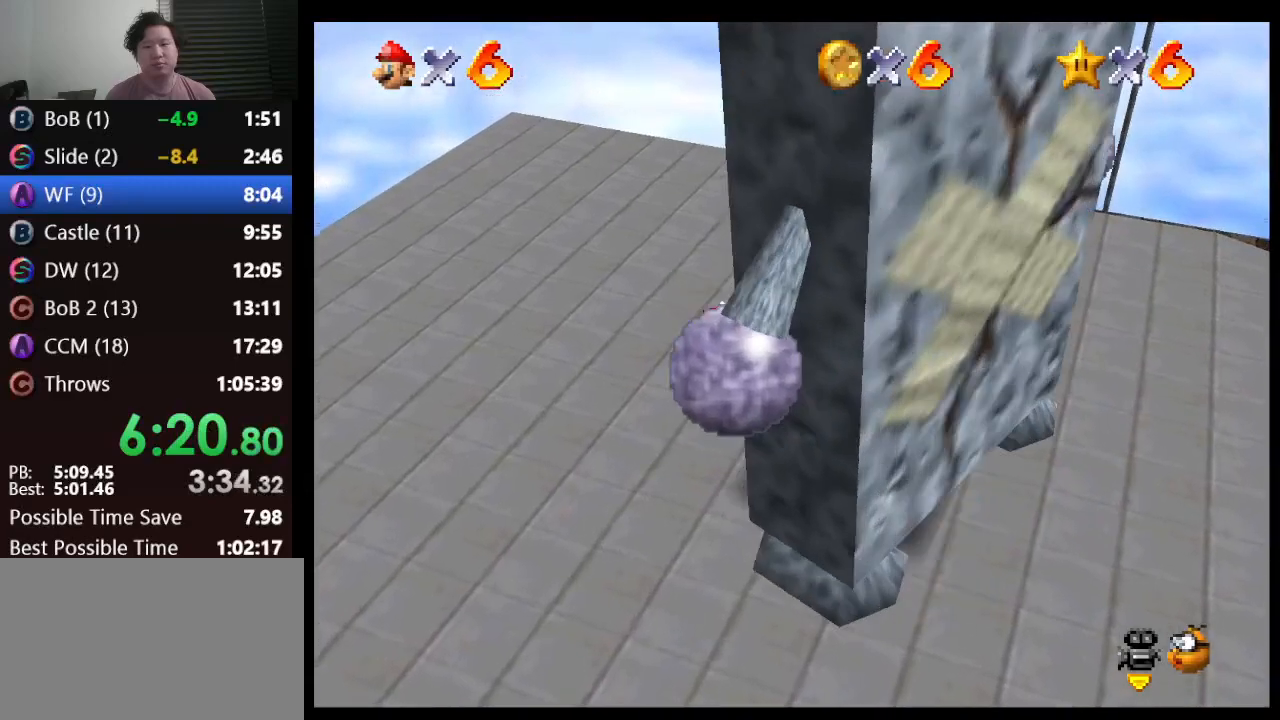
{"buttons": ["A"], "left_stick": "center", "events": [[50, "left_stick", "center"], [417, "A", "down"]]}
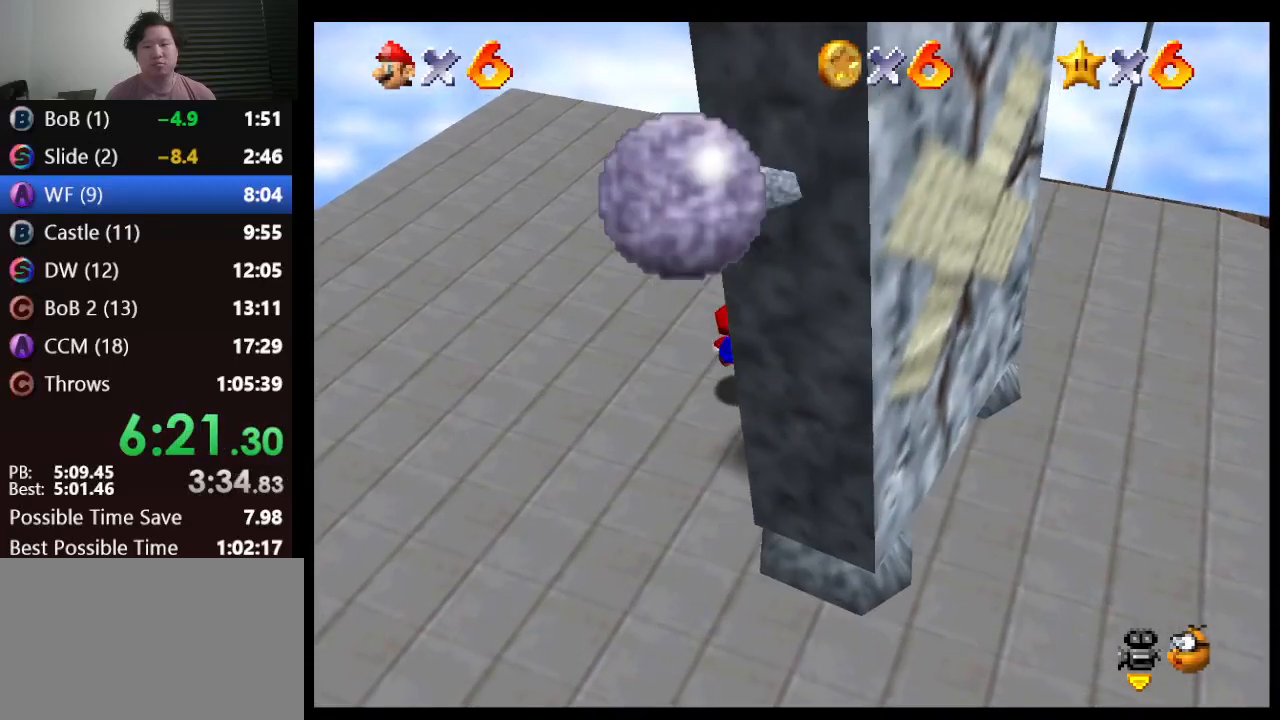
{"buttons": ["Z"], "left_stick": "center", "events": [[217, "A", "up"], [217, "Z", "down"]]}
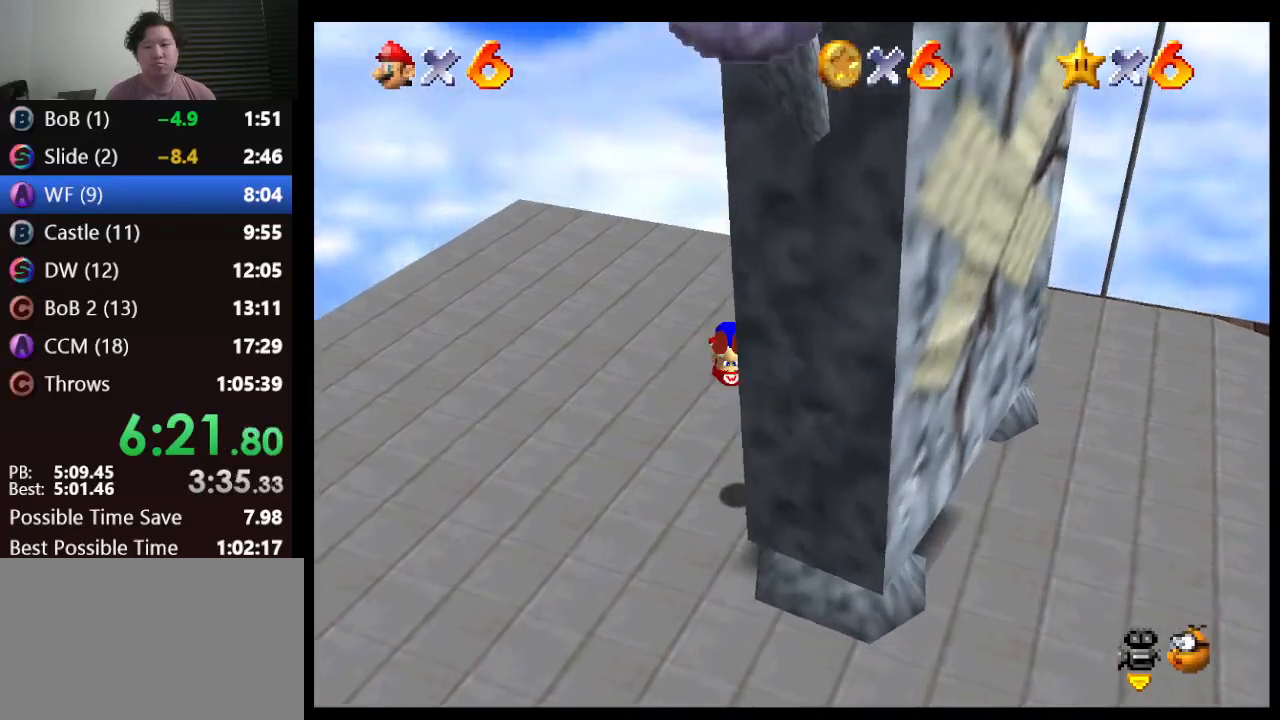
{"buttons": ["Z"], "left_stick": "left", "events": [[500, "left_stick", "left"]]}
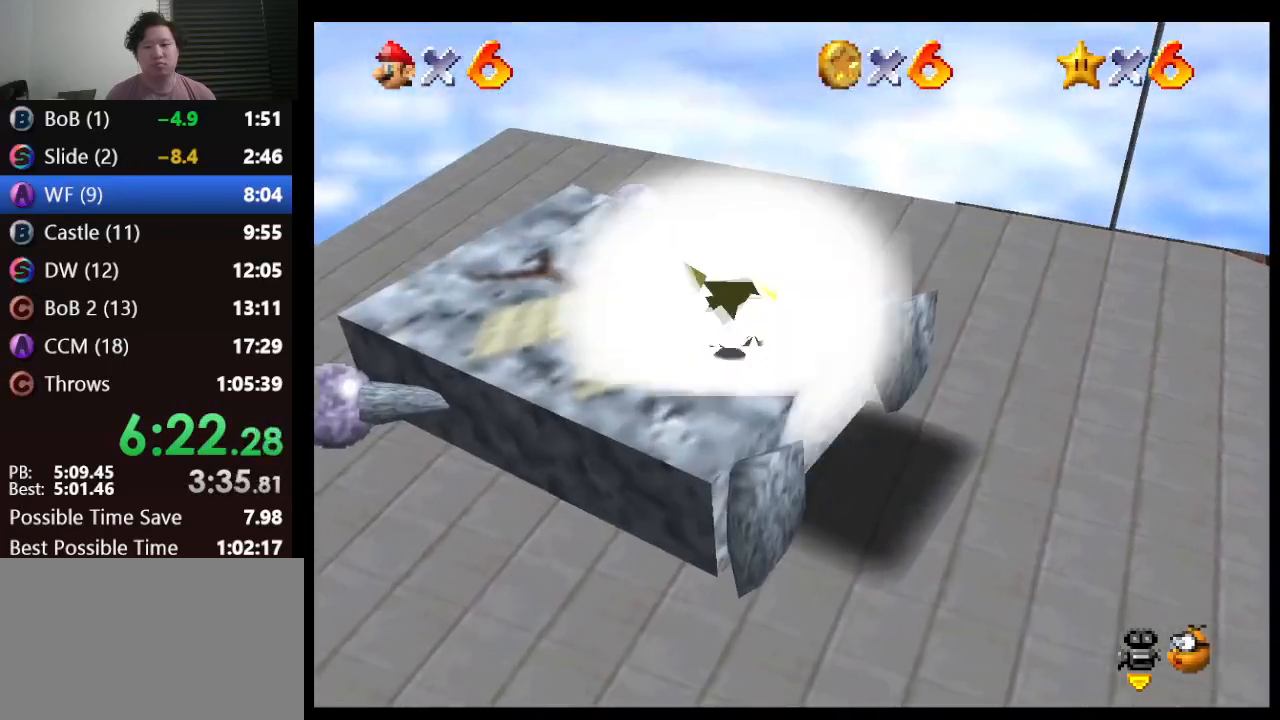
{"buttons": ["A"], "left_stick": "left", "events": [[50, "Z", "up"], [367, "A", "down"]]}
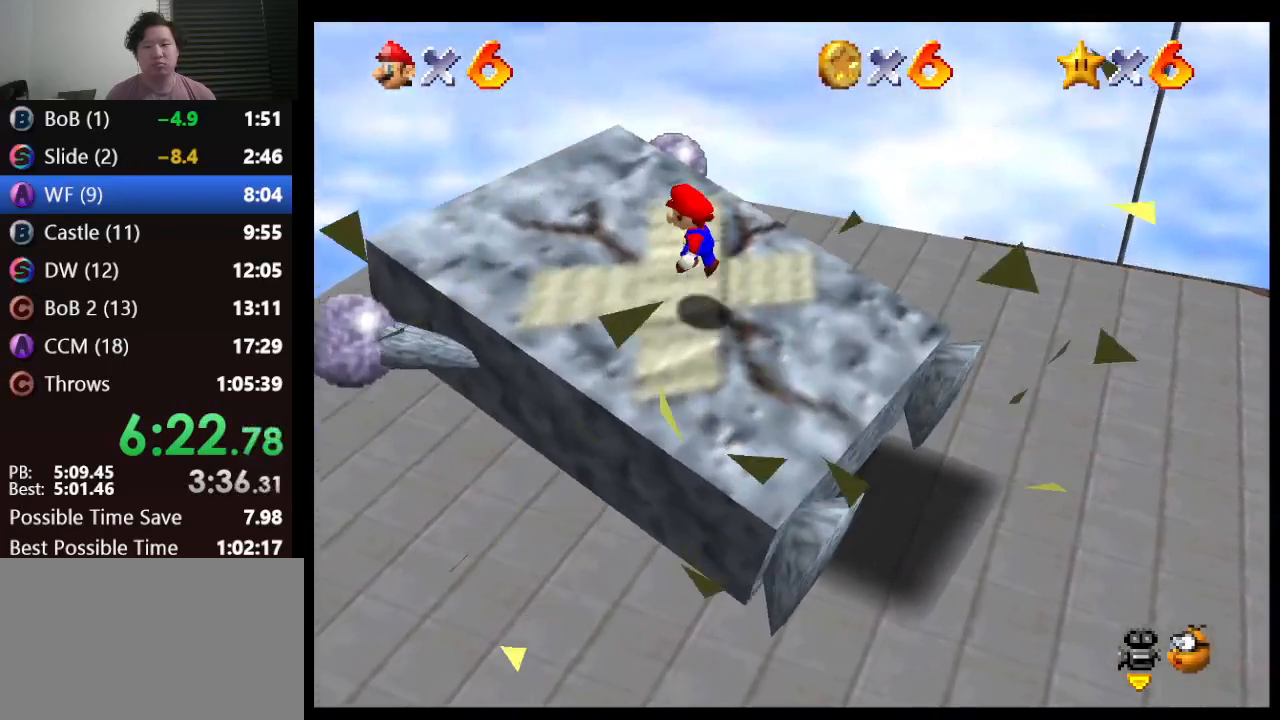
{"buttons": [], "left_stick": "center", "events": [[83, "A", "up"], [83, "Z", "down"], [83, "left_stick", "center"], [217, "Z", "up"]]}
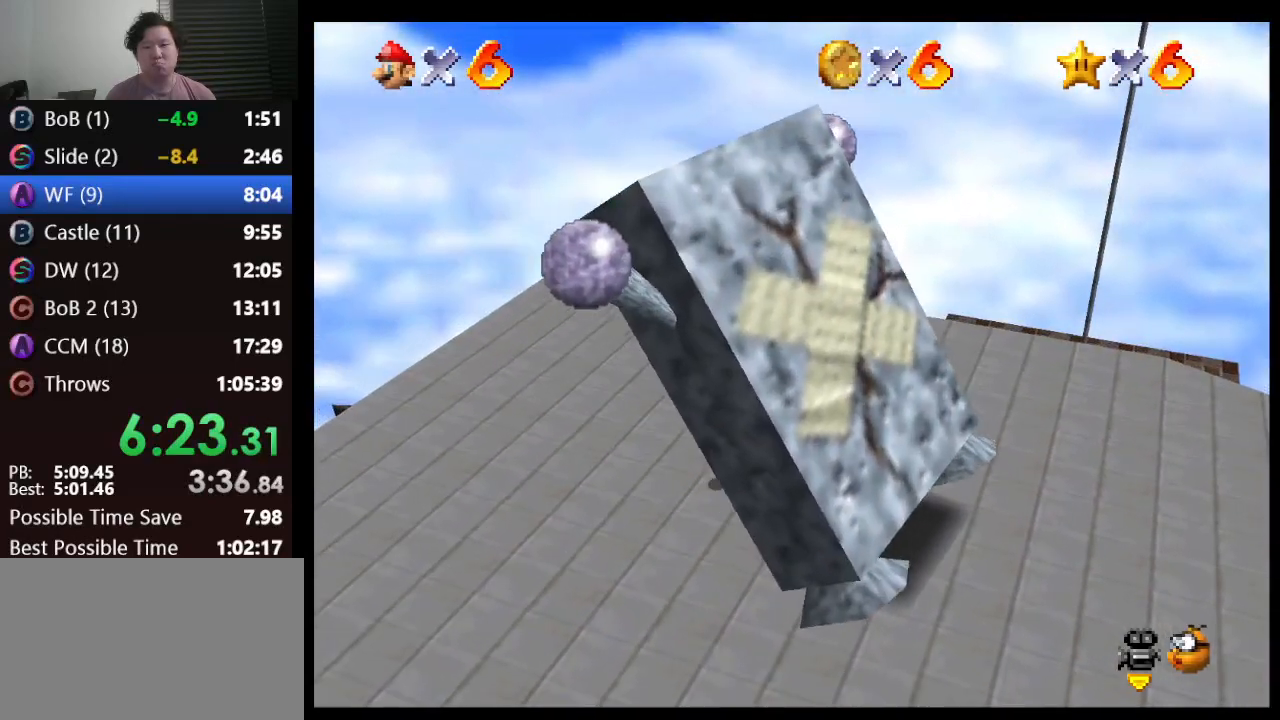
{"buttons": [], "left_stick": "center", "events": []}
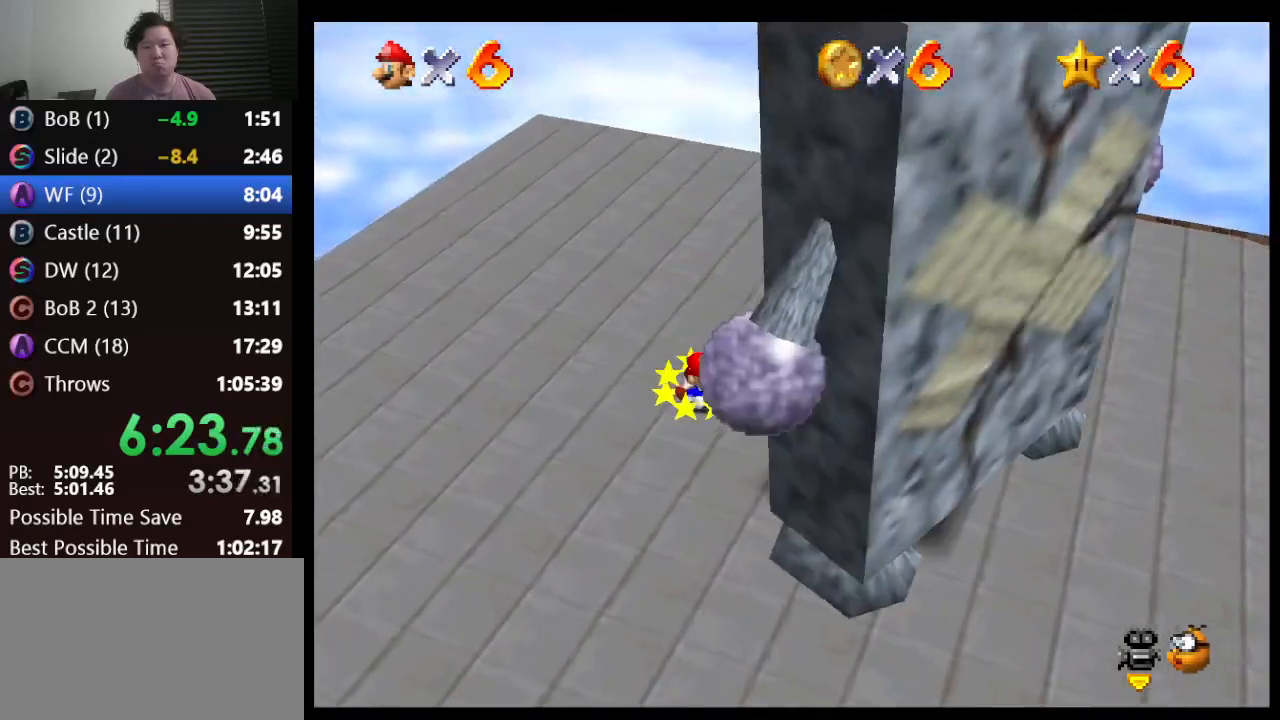
{"buttons": [], "left_stick": "down-right", "events": [[217, "A", "down"], [433, "left_stick", "down-right"], [467, "A", "up"]]}
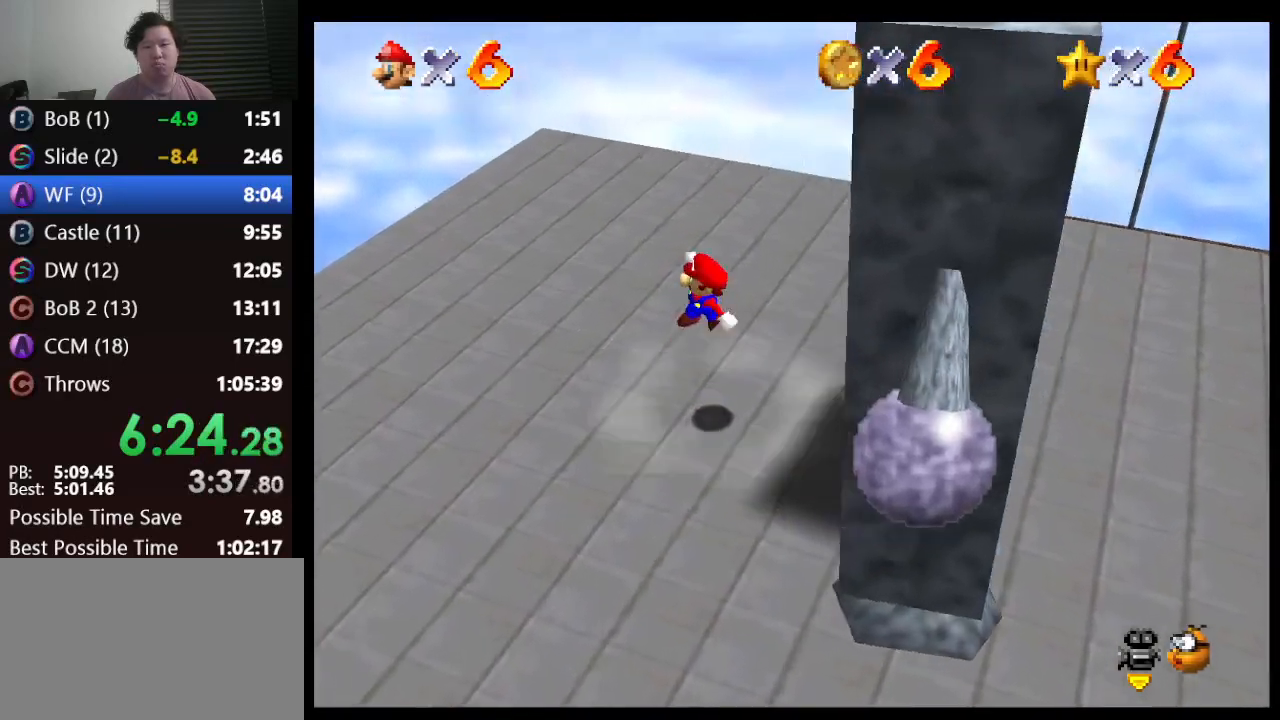
{"buttons": [], "left_stick": "center", "events": [[467, "left_stick", "center"]]}
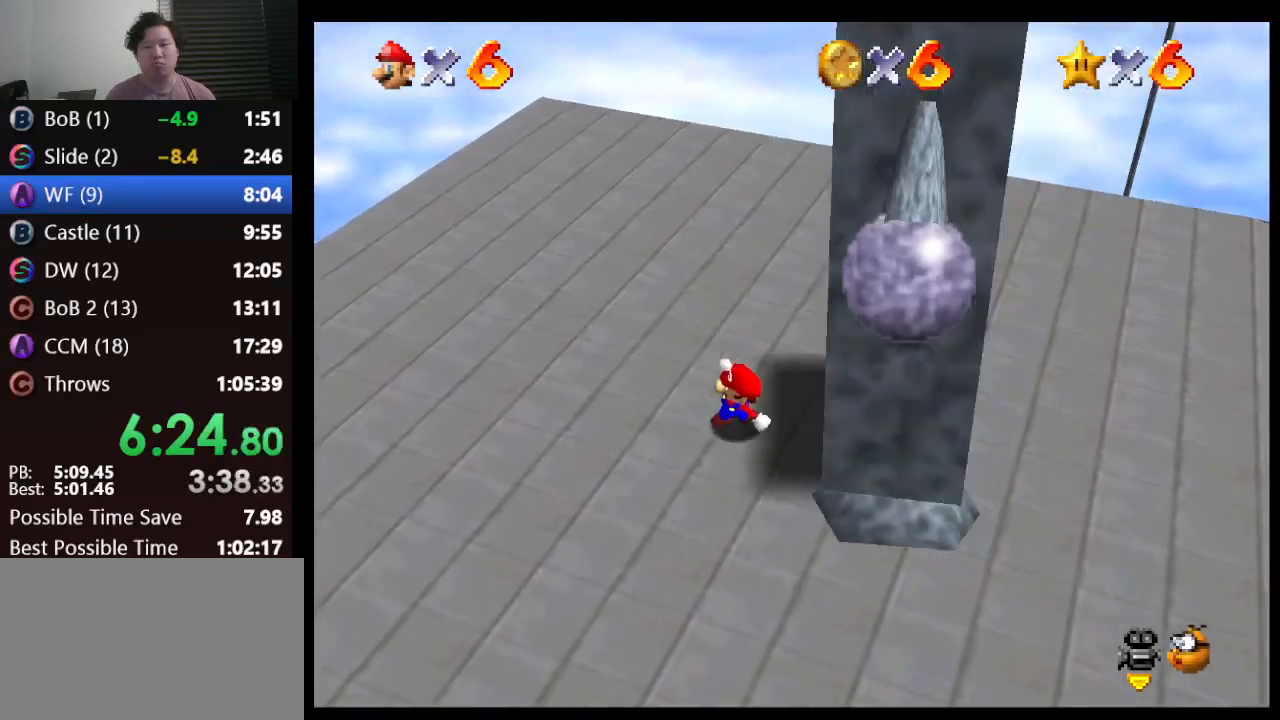
{"buttons": ["A"], "left_stick": "center", "events": [[333, "A", "down"]]}
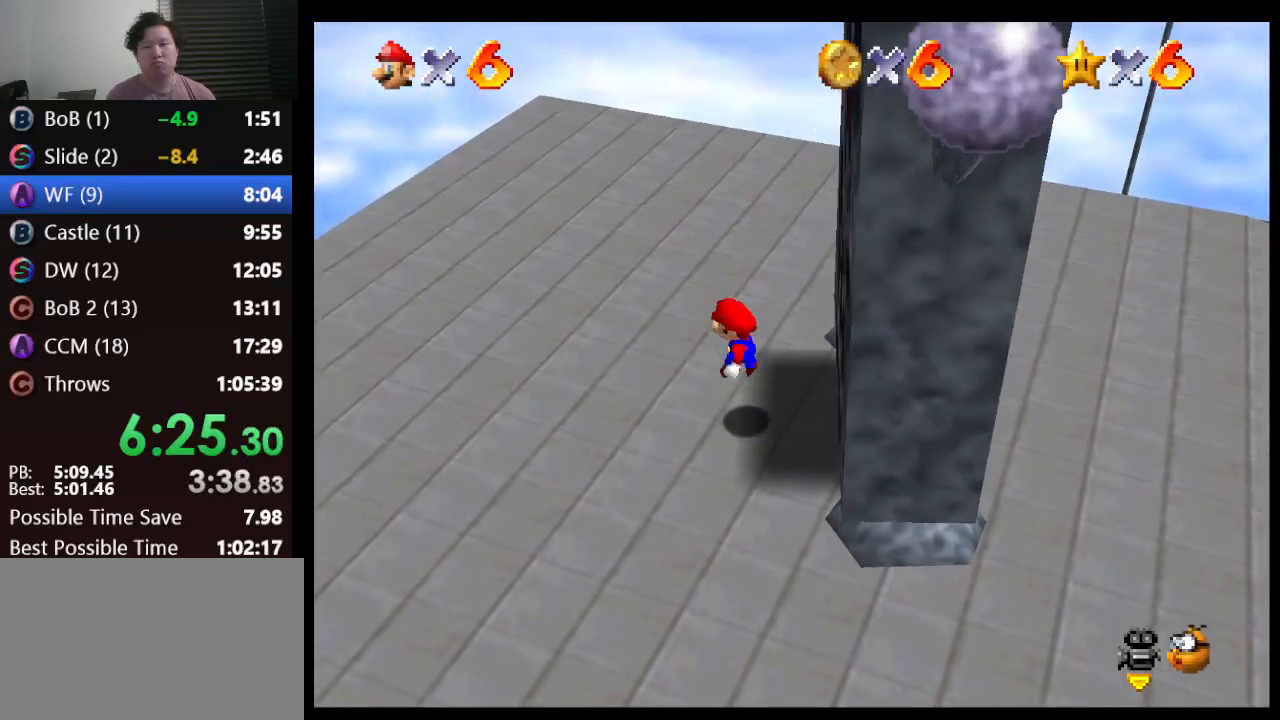
{"buttons": ["Z"], "left_stick": "center", "events": [[133, "A", "up"], [167, "Z", "down"]]}
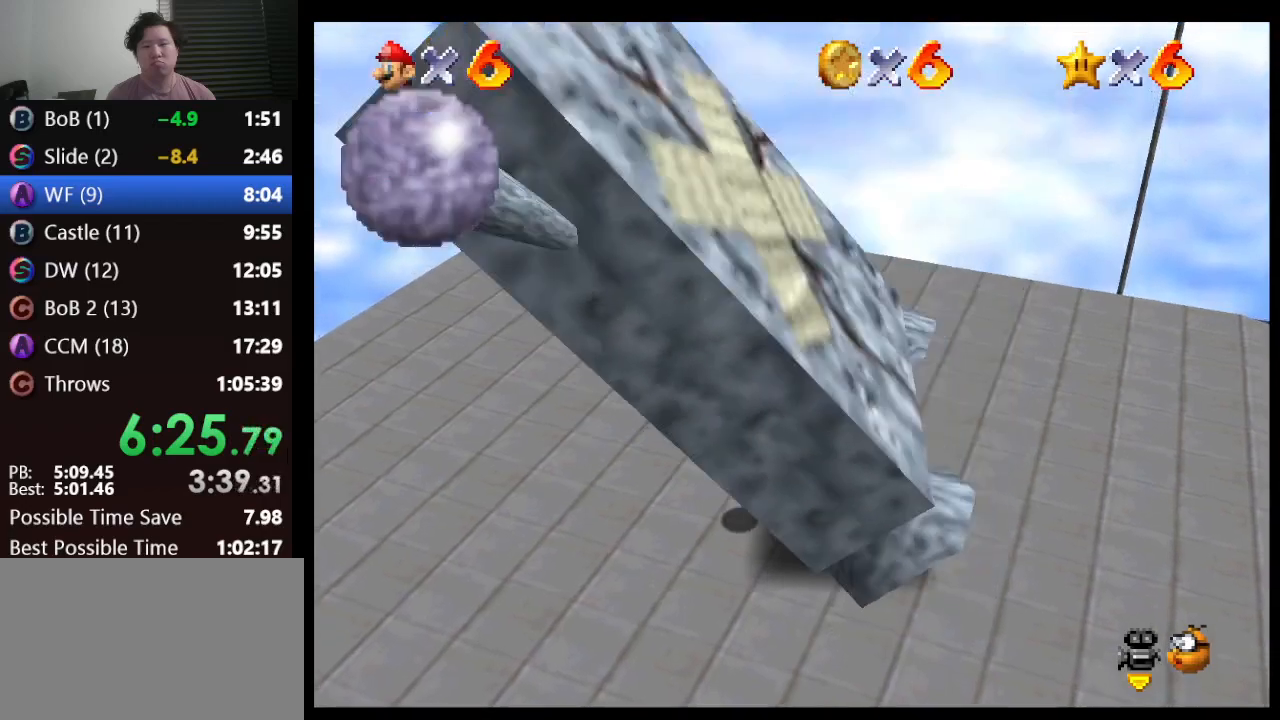
{"buttons": [], "left_stick": "left", "events": [[183, "Z", "up"], [183, "left_stick", "left"]]}
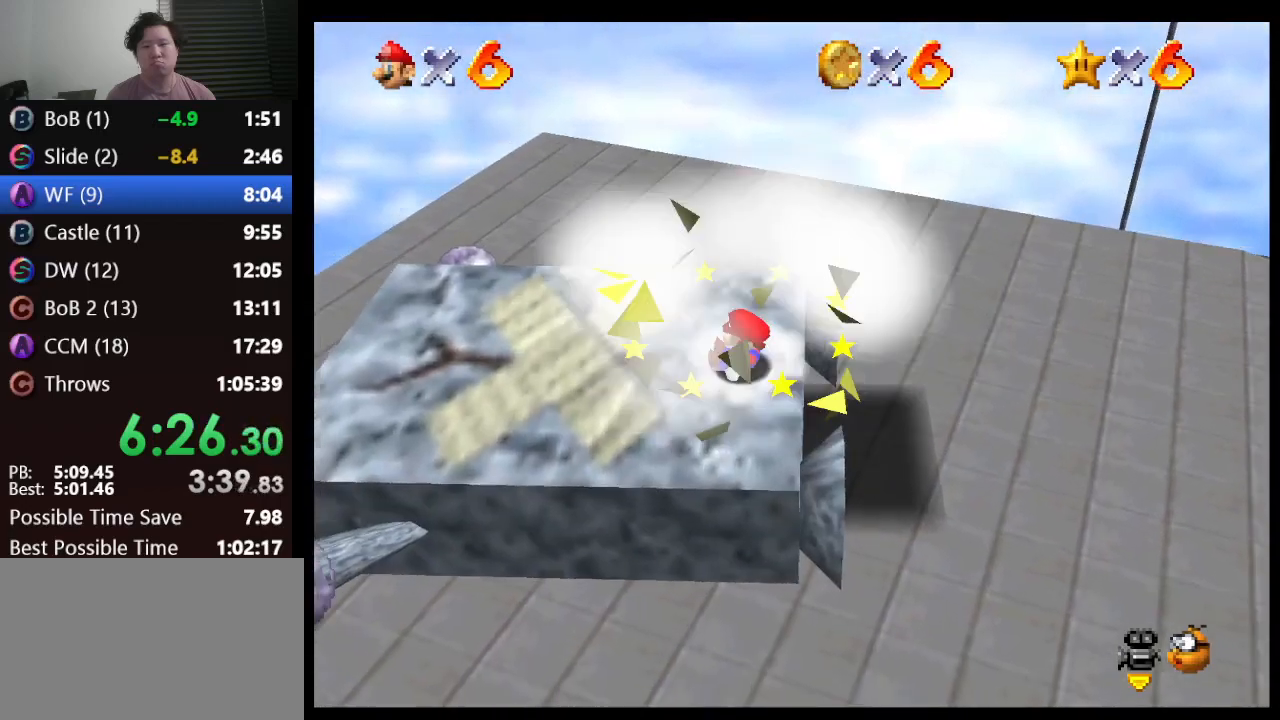
{"buttons": ["Z"], "left_stick": "center", "events": [[150, "A", "down"], [350, "left_stick", "center"], [450, "A", "up"], [450, "Z", "down"]]}
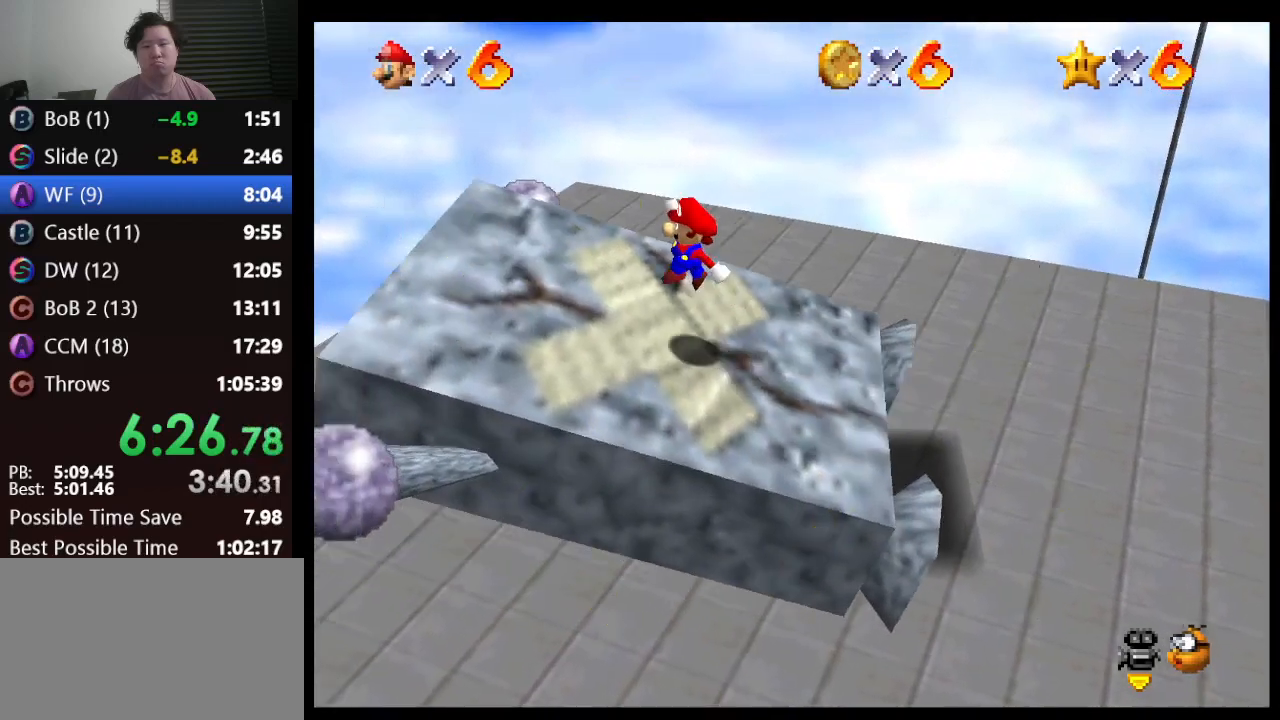
{"buttons": [], "left_stick": "center", "events": [[133, "Z", "up"]]}
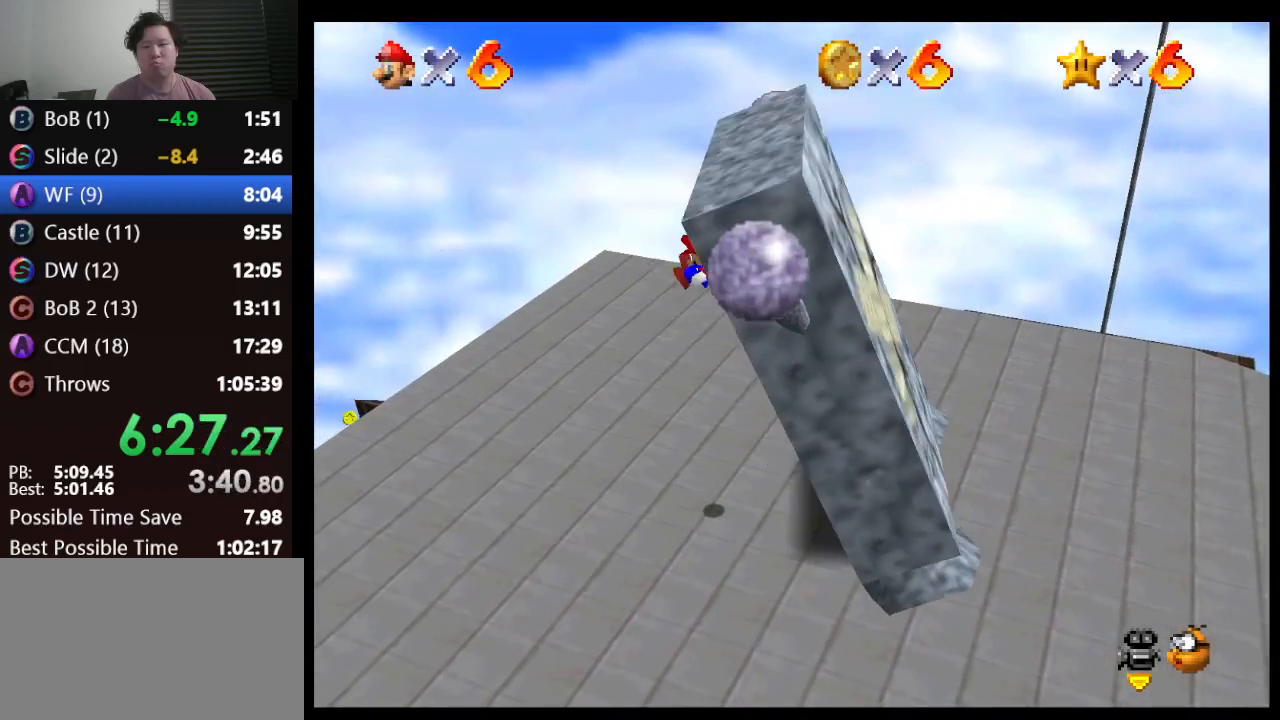
{"buttons": [], "left_stick": "center", "events": []}
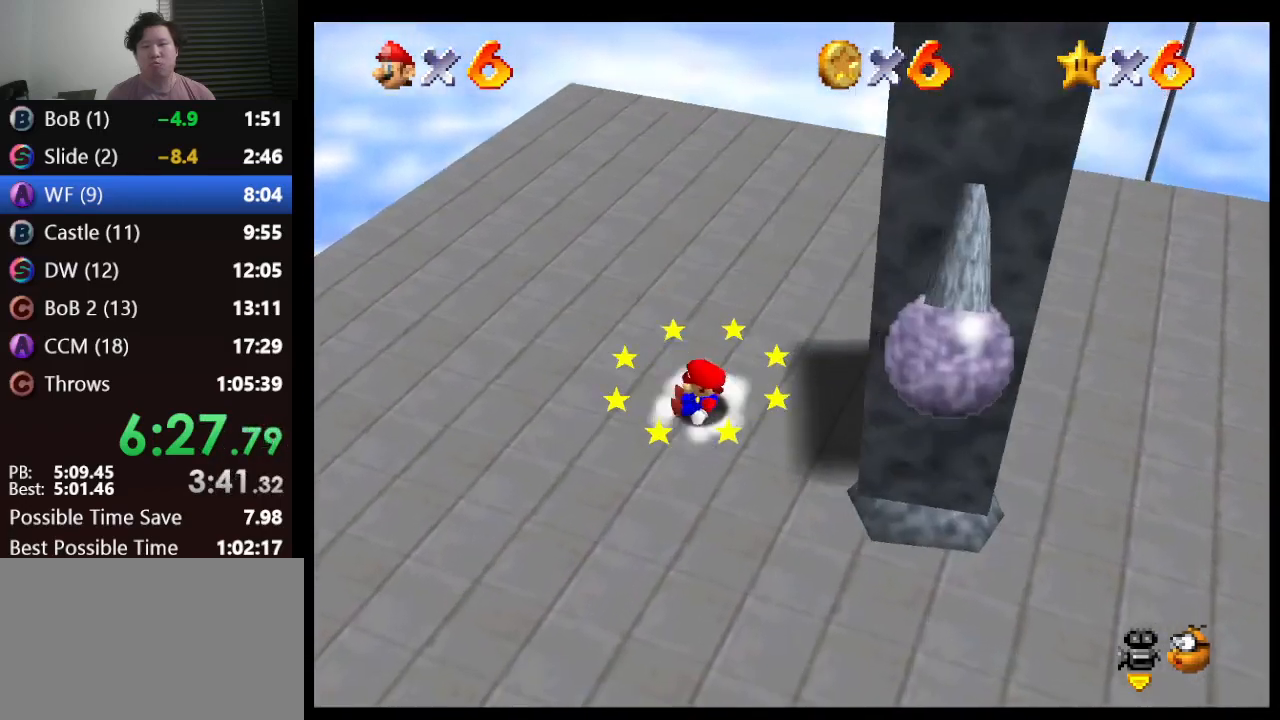
{"buttons": [], "left_stick": "right", "events": [[83, "A", "down"], [283, "A", "up"], [450, "left_stick", "right"]]}
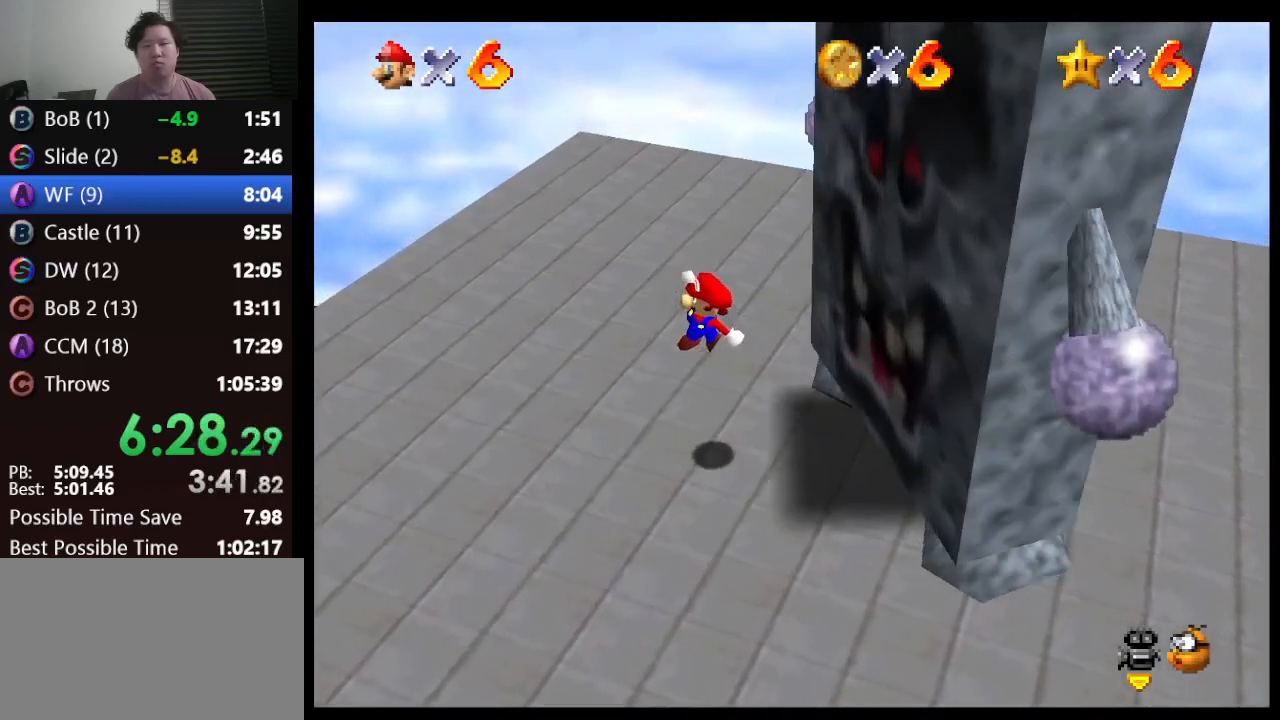
{"buttons": [], "left_stick": "center", "events": [[200, "left_stick", "center"]]}
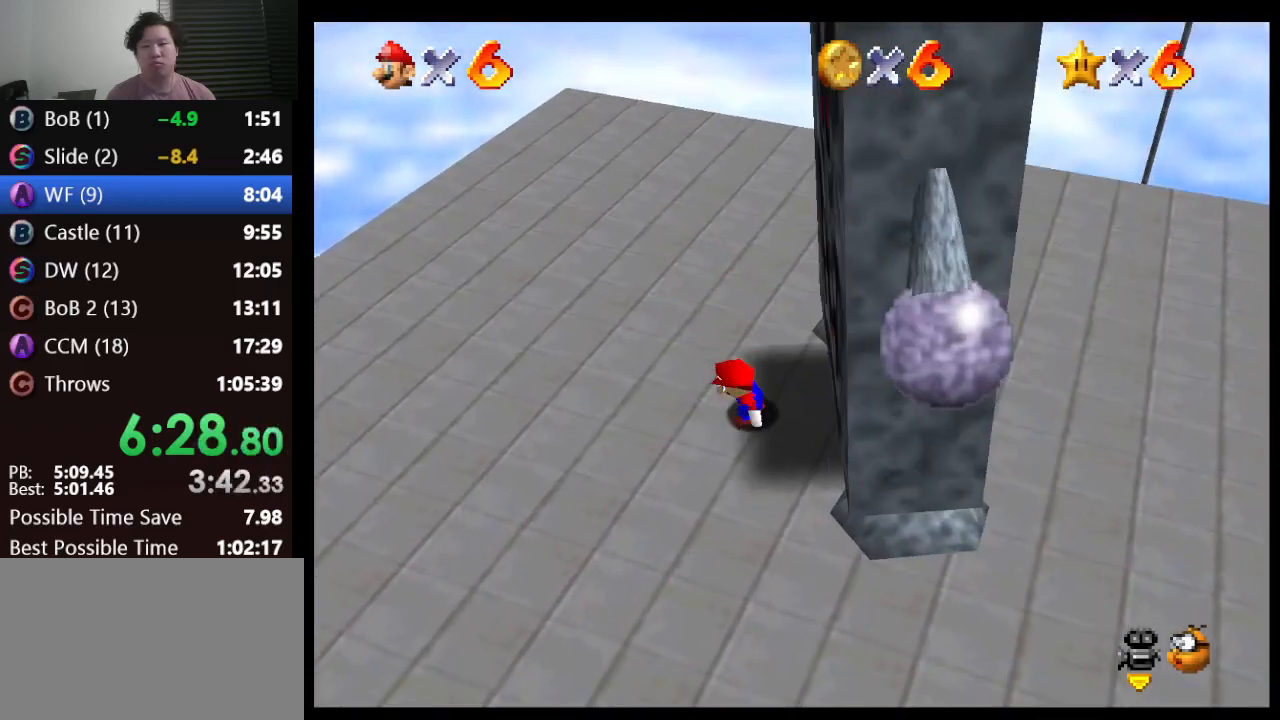
{"buttons": ["A"], "left_stick": "center", "events": [[283, "A", "down"]]}
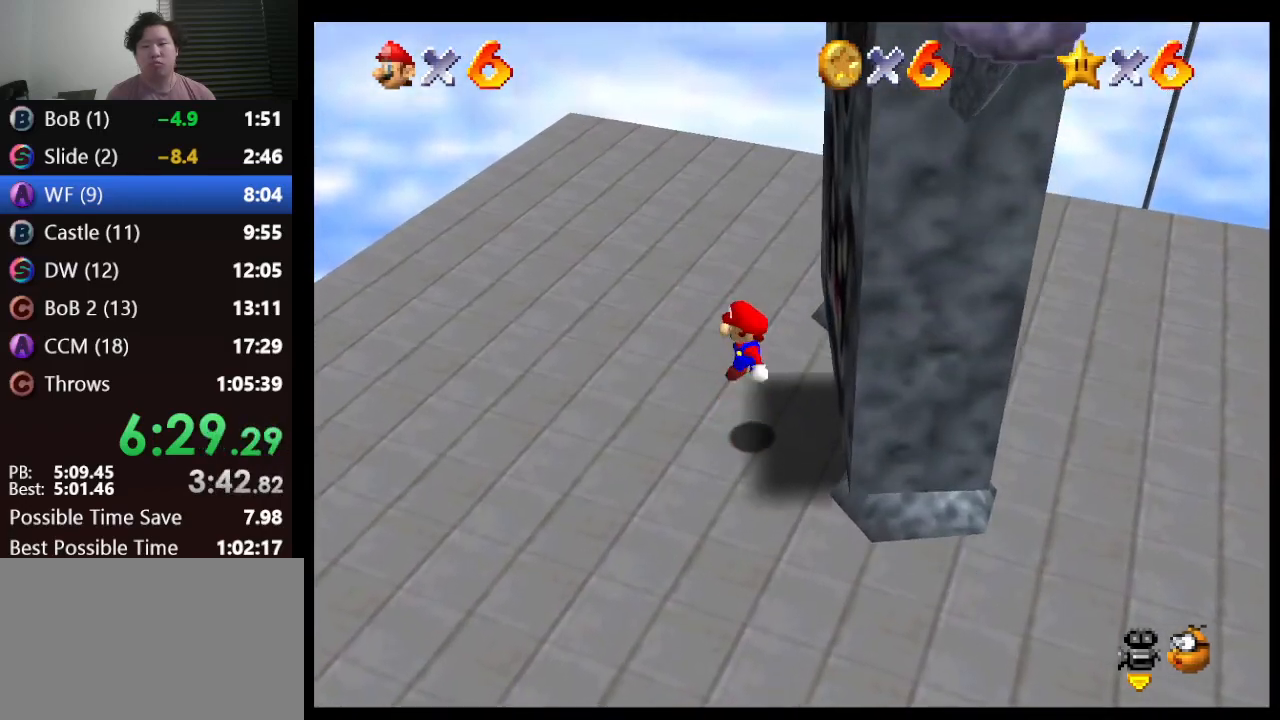
{"buttons": ["Z"], "left_stick": "center", "events": [[50, "A", "up"], [150, "Z", "down"]]}
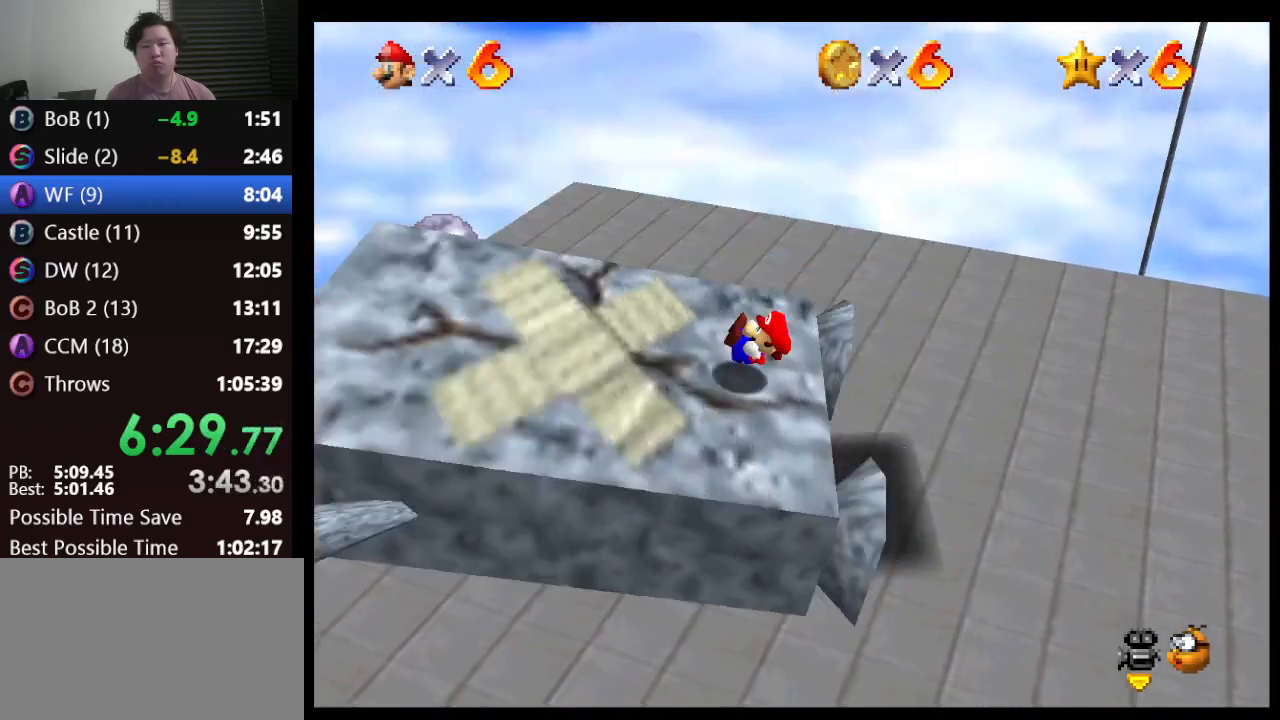
{"buttons": [], "left_stick": "center", "events": [[483, "Z", "up"]]}
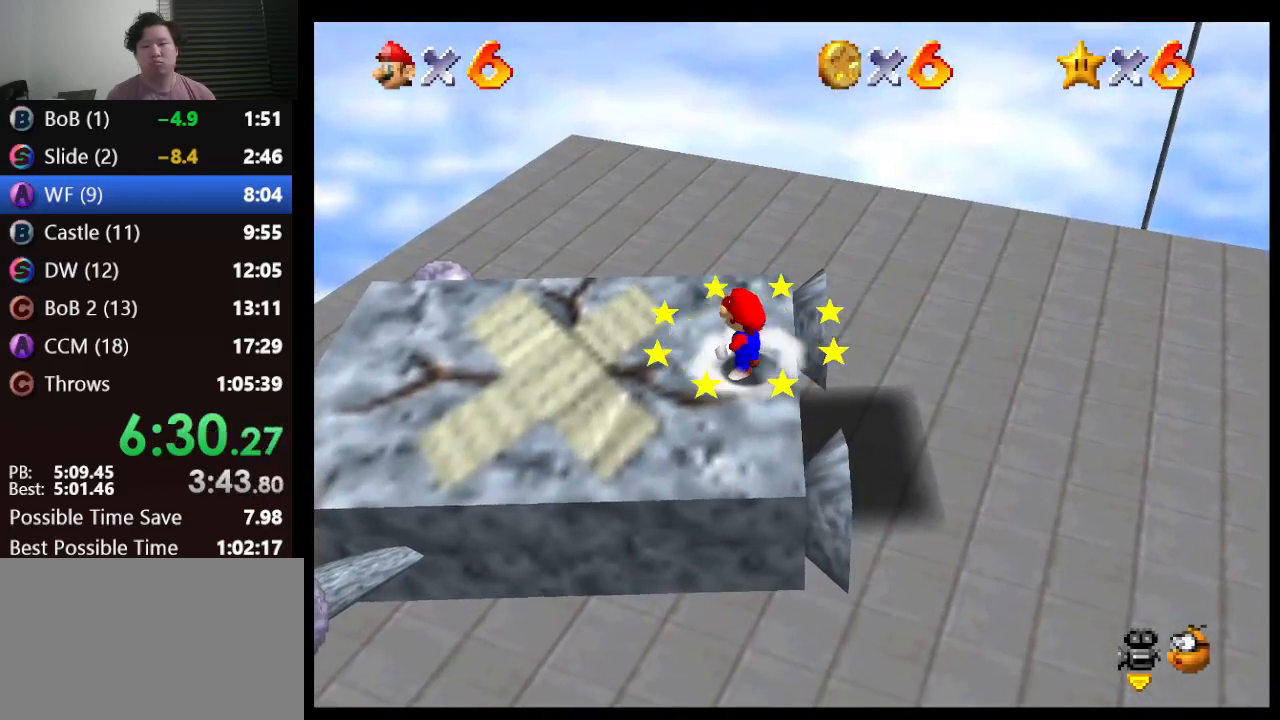
{"buttons": [], "left_stick": "center", "events": []}
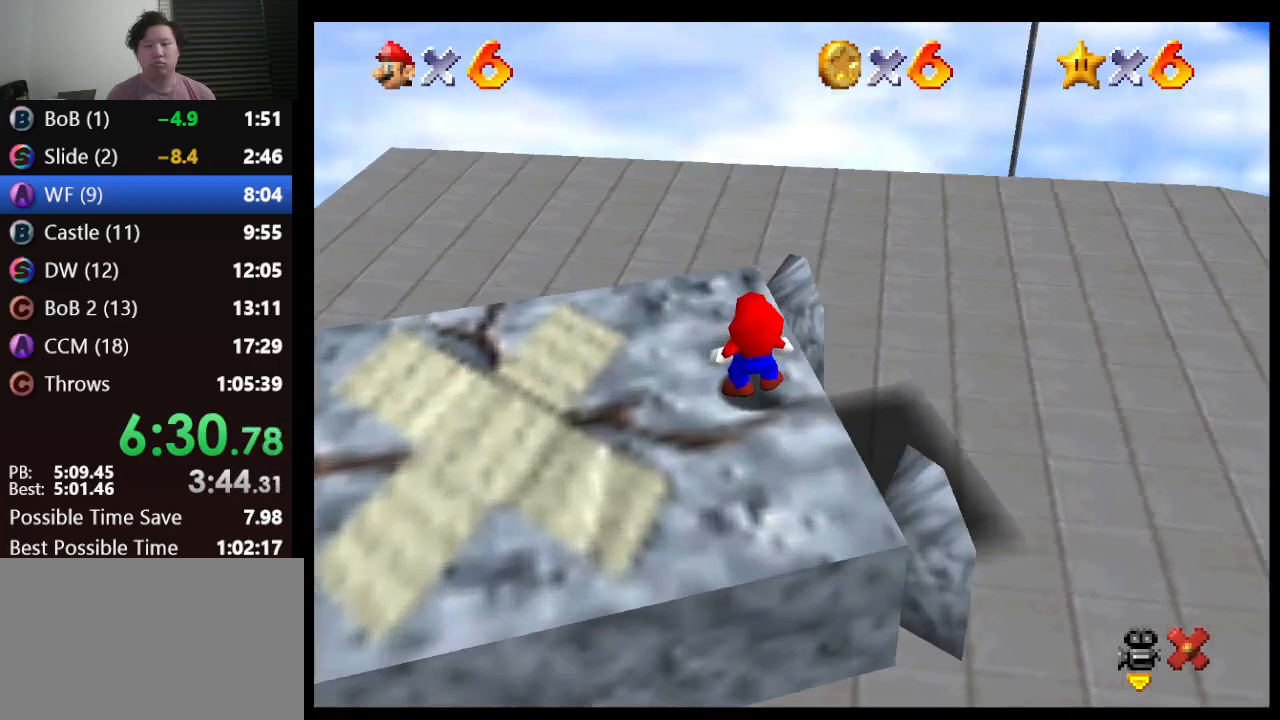
{"buttons": ["A", "B"], "left_stick": "center", "events": [[467, "A", "down"], [500, "B", "down"]]}
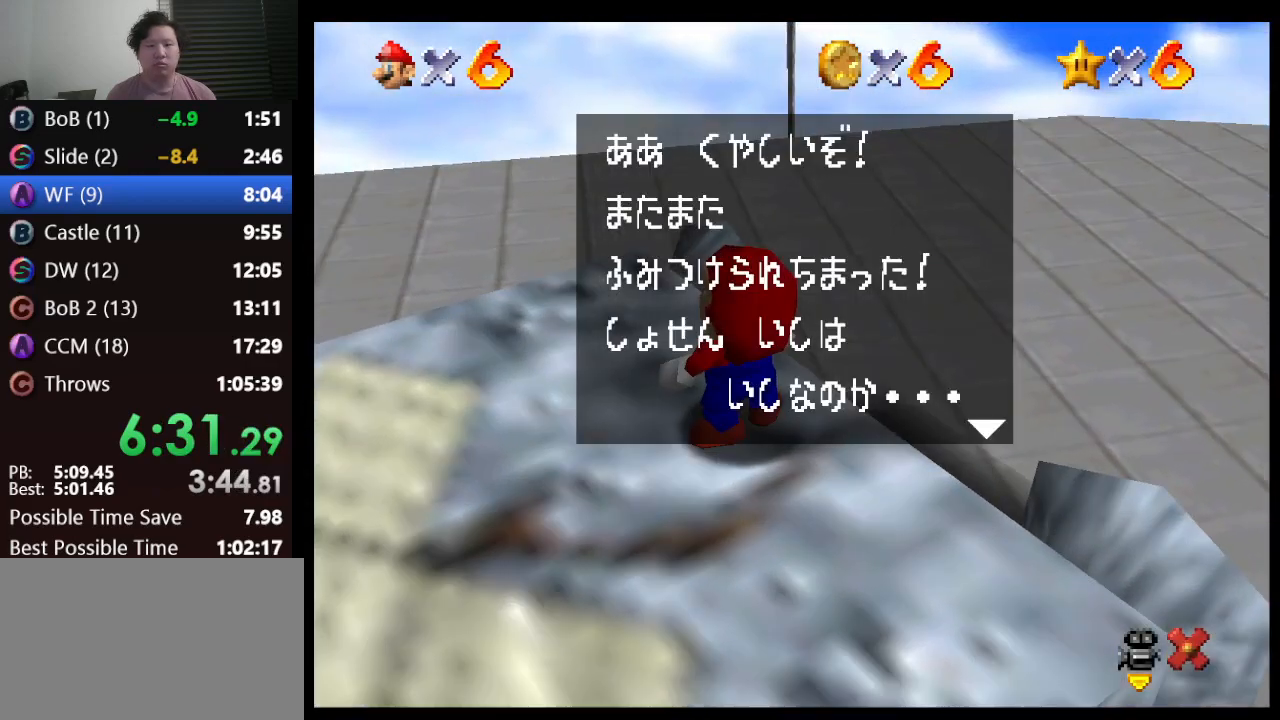
{"buttons": ["A", "B"], "left_stick": "center", "events": [[167, "A", "up"], [167, "B", "up"], [367, "A", "down"], [433, "B", "down"]]}
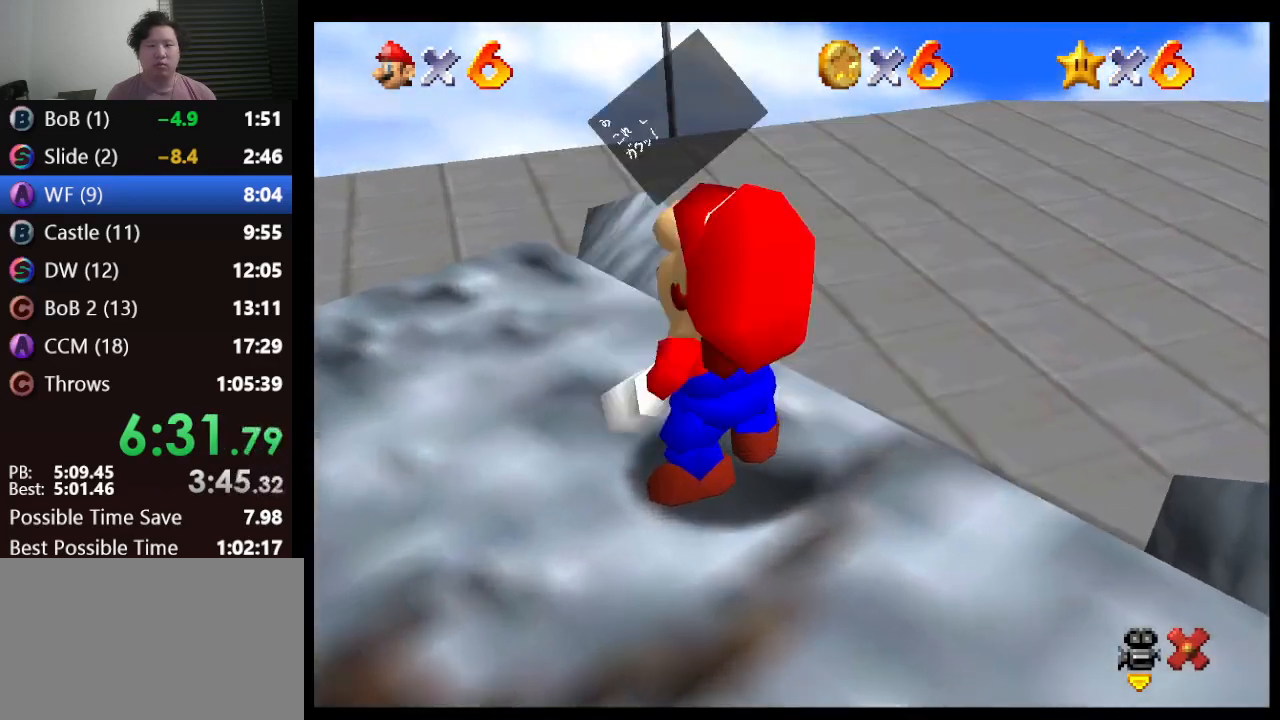
{"buttons": [], "left_stick": "center", "events": [[33, "A", "up"], [33, "B", "up"], [267, "A", "down"], [383, "A", "up"]]}
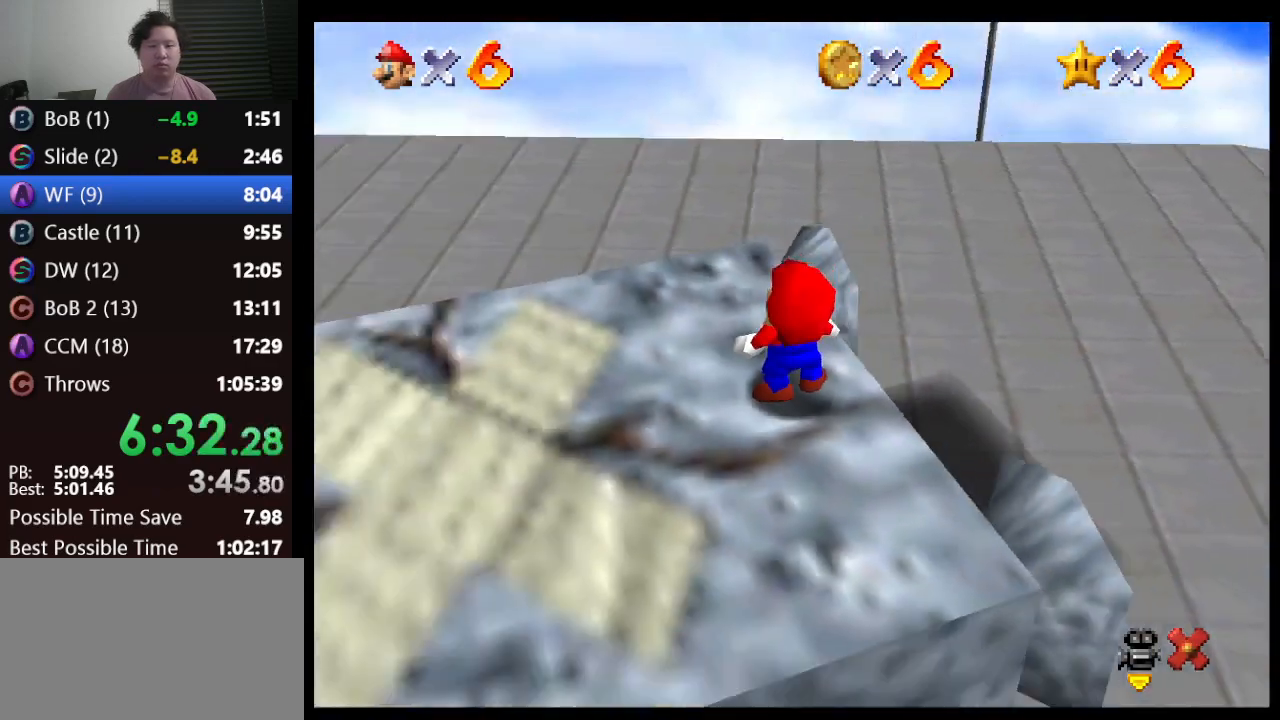
{"buttons": [], "left_stick": "center", "events": [[83, "B", "down"], [233, "B", "up"]]}